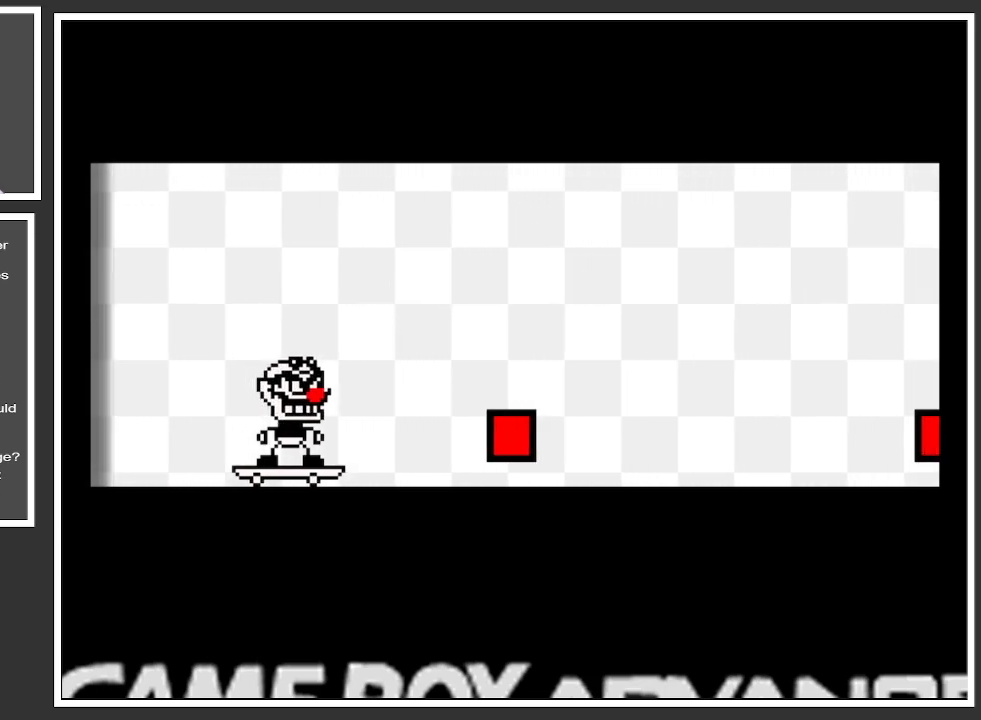
Gameplay with a controller (Xbox layout); each line is a JSON object with the inputs held at the frame after it. "events" lists button and stick changes between this image and that frame as [ms after this image, input, new state], when the widget could be followed in between. Not read: L3 R3.
{"buttons": ["A"], "left_stick": "center", "right_stick": "center", "events": [[234, "A", "down"]]}
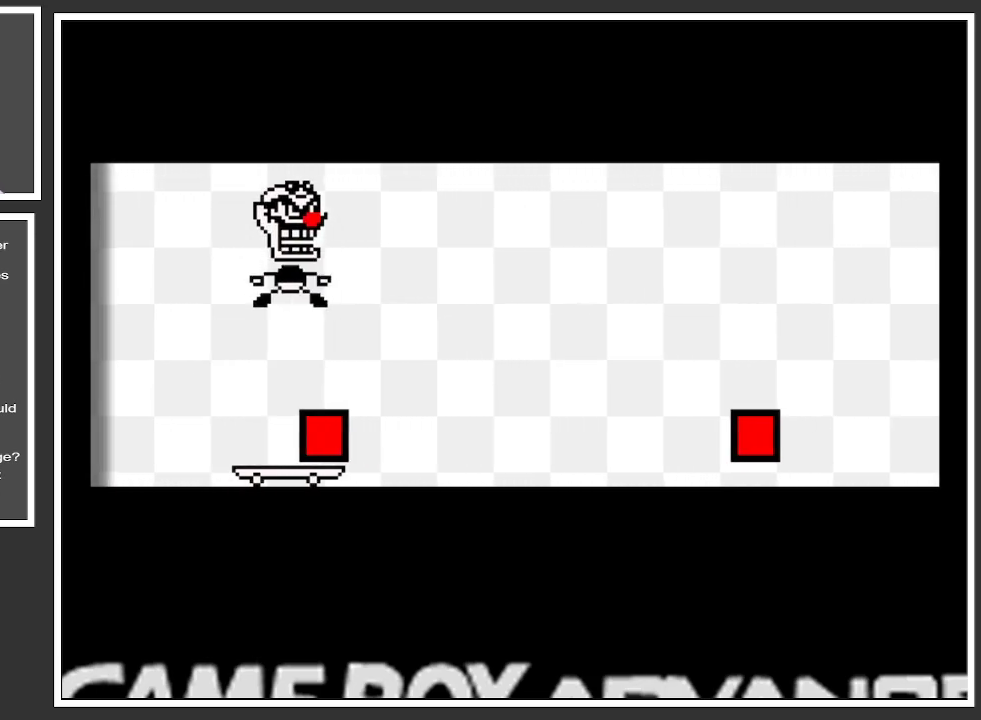
{"buttons": [], "left_stick": "center", "right_stick": "center", "events": [[266, "A", "up"]]}
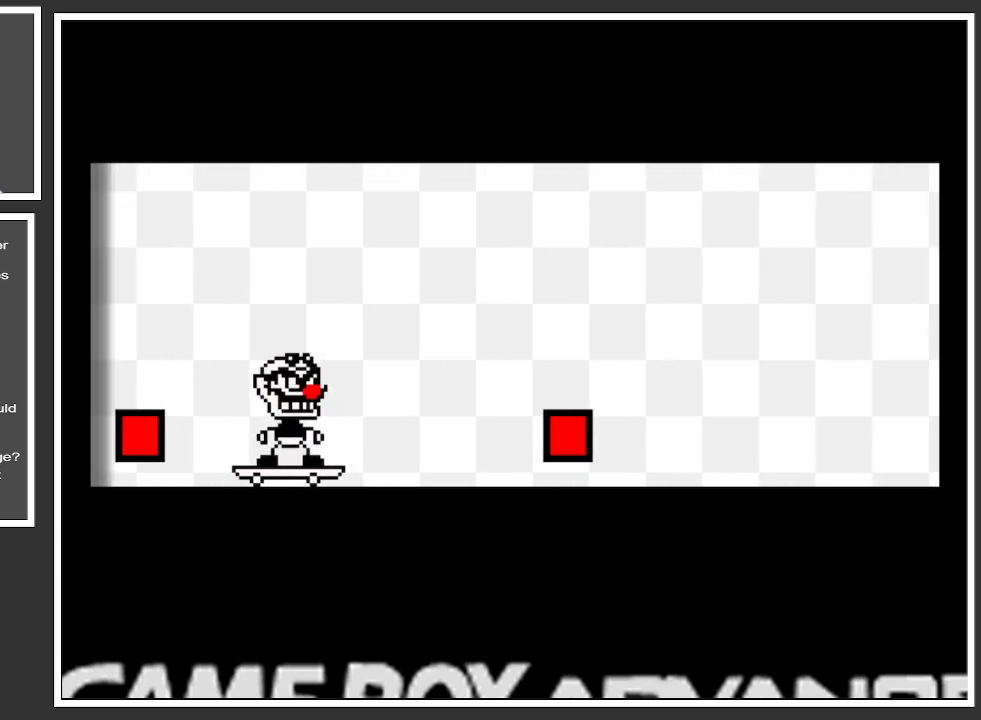
{"buttons": ["A"], "left_stick": "center", "right_stick": "center", "events": [[450, "A", "down"]]}
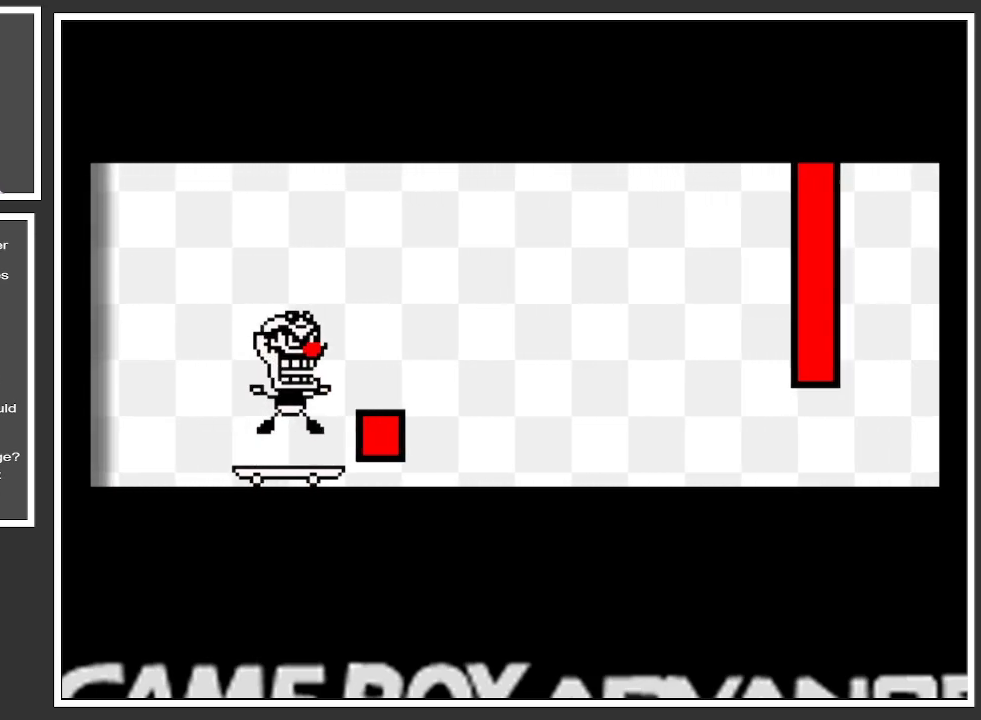
{"buttons": [], "left_stick": "center", "right_stick": "center", "events": [[417, "A", "up"]]}
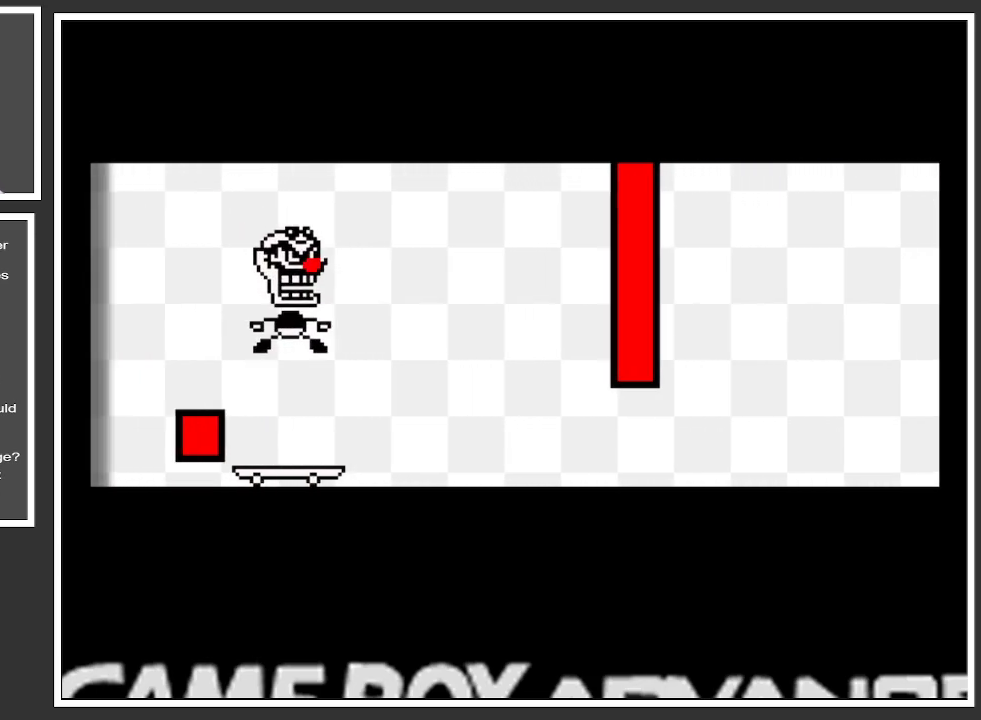
{"buttons": [], "left_stick": "center", "right_stick": "center", "events": []}
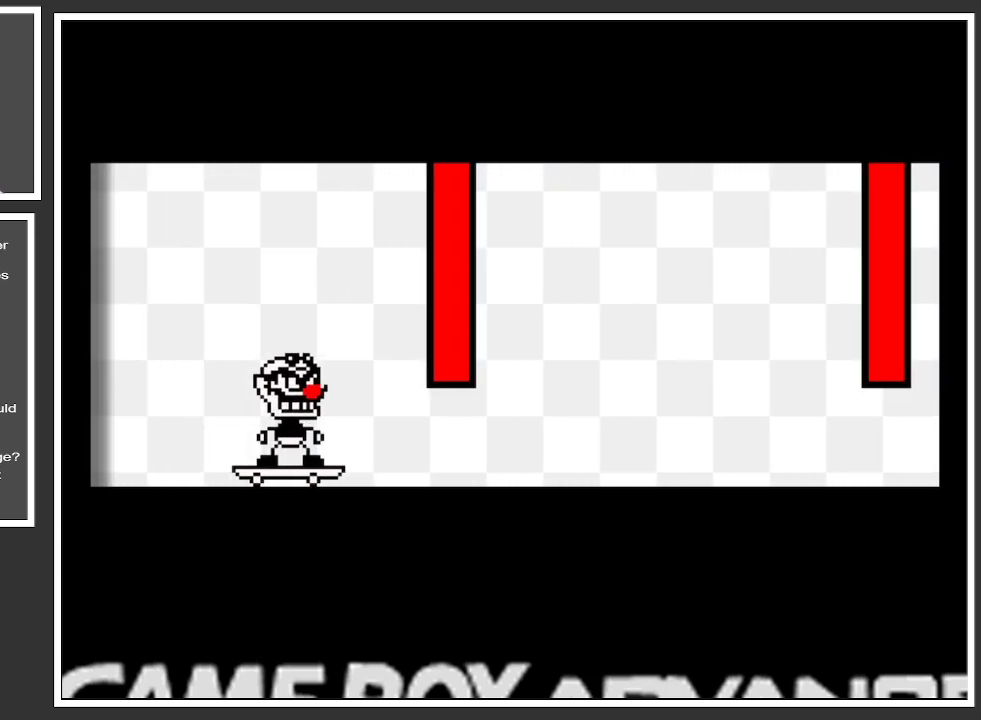
{"buttons": [], "left_stick": "down", "right_stick": "center", "events": [[33, "left_stick", "down"]]}
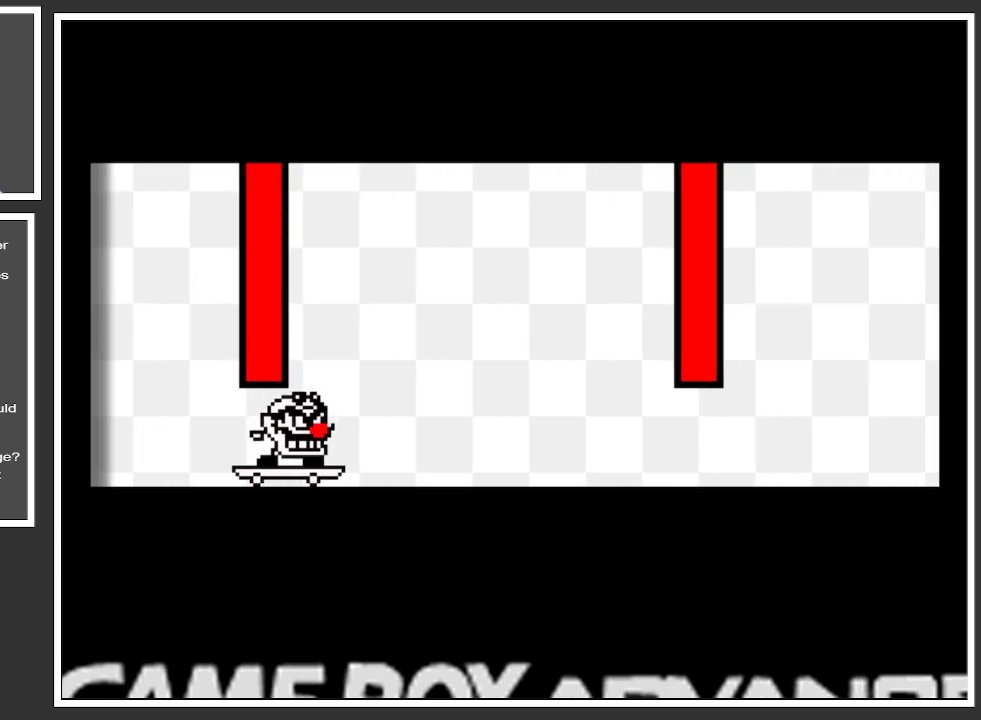
{"buttons": [], "left_stick": "down", "right_stick": "center", "events": []}
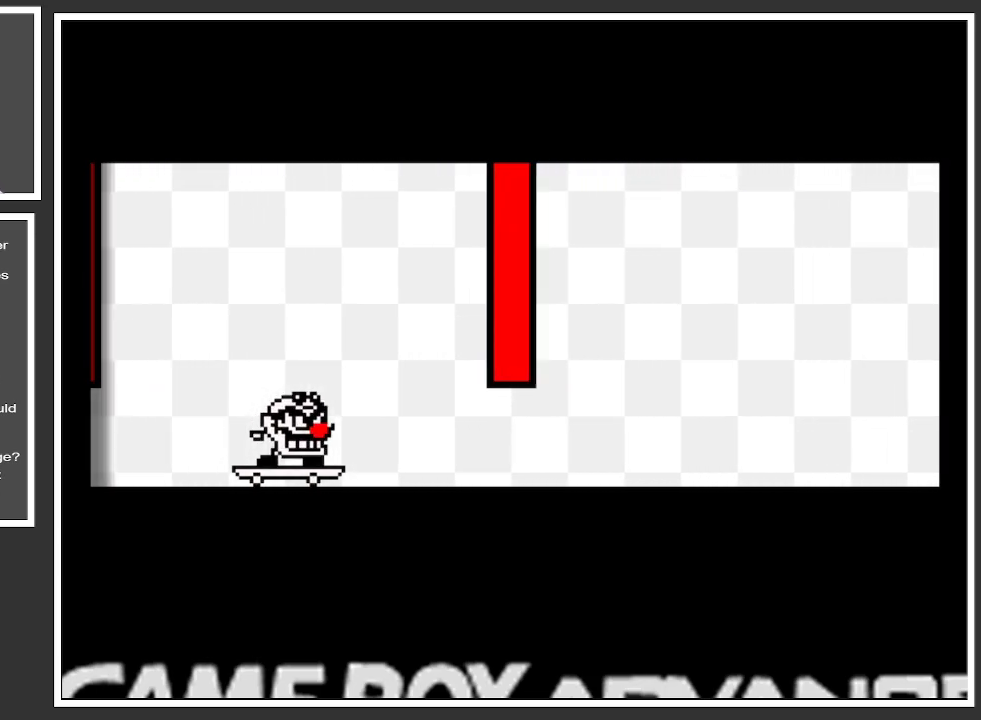
{"buttons": [], "left_stick": "down", "right_stick": "center", "events": []}
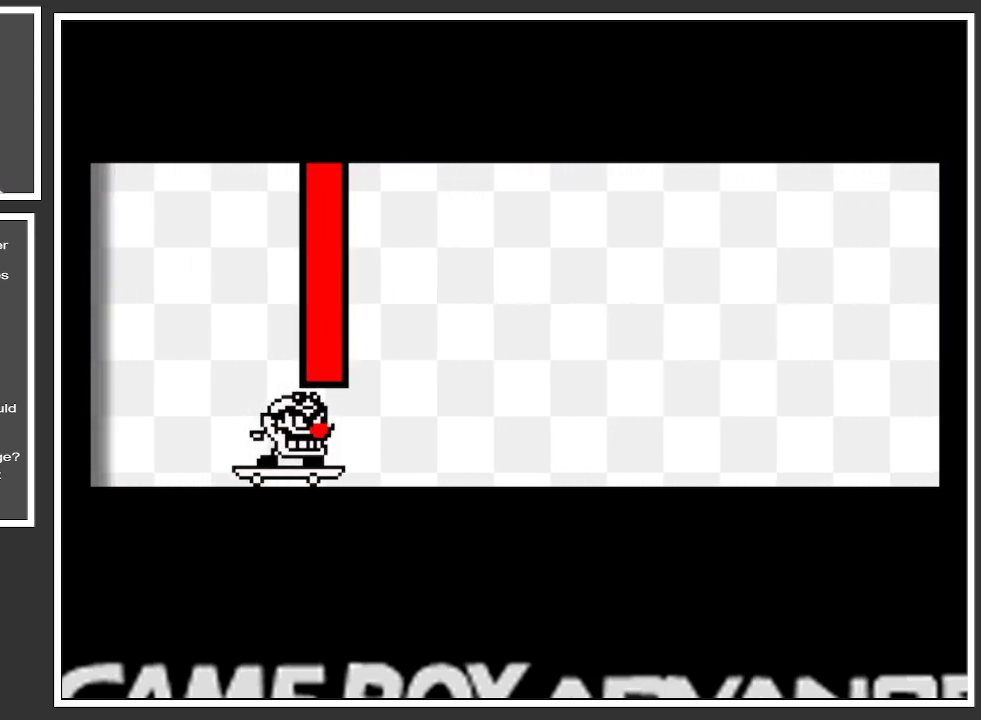
{"buttons": [], "left_stick": "center", "right_stick": "center", "events": [[468, "left_stick", "center"]]}
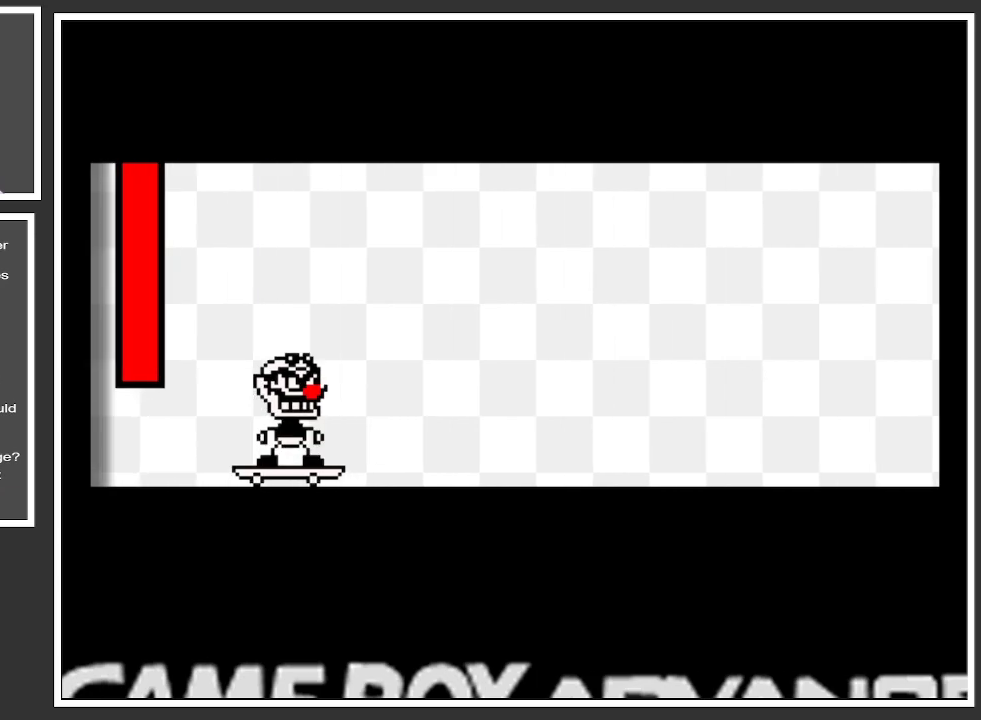
{"buttons": [], "left_stick": "center", "right_stick": "center", "events": []}
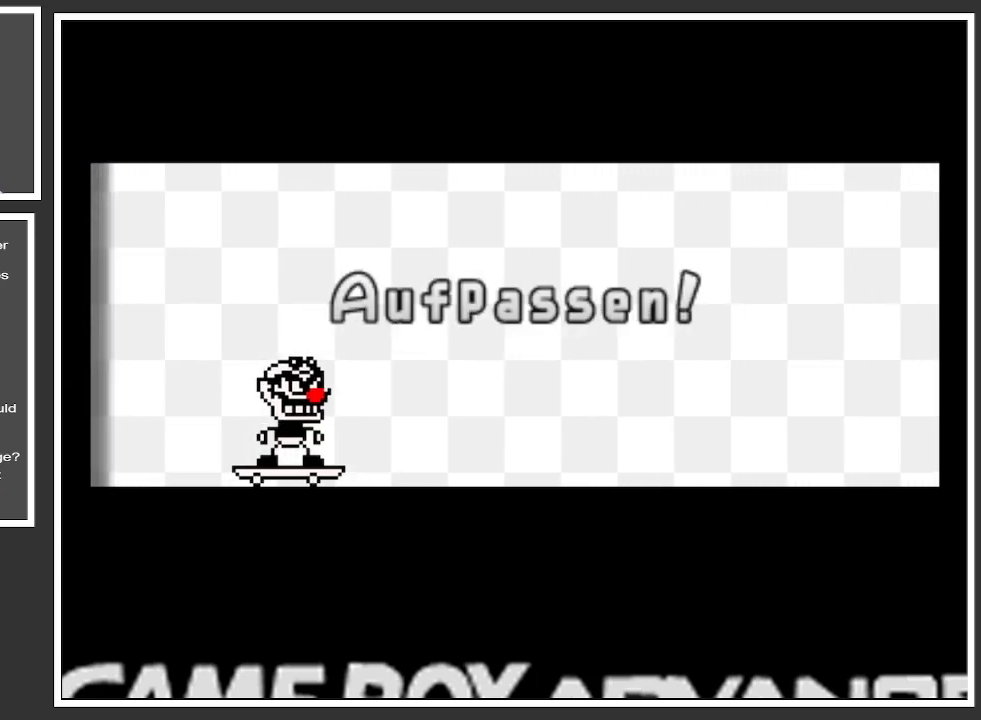
{"buttons": [], "left_stick": "center", "right_stick": "center", "events": []}
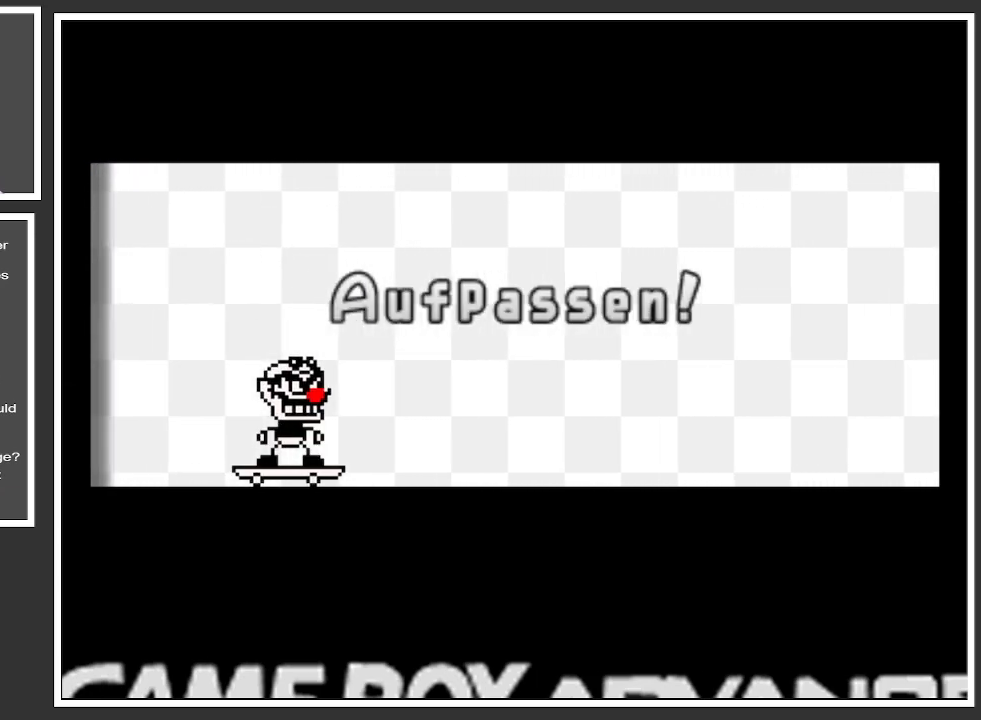
{"buttons": [], "left_stick": "center", "right_stick": "center", "events": []}
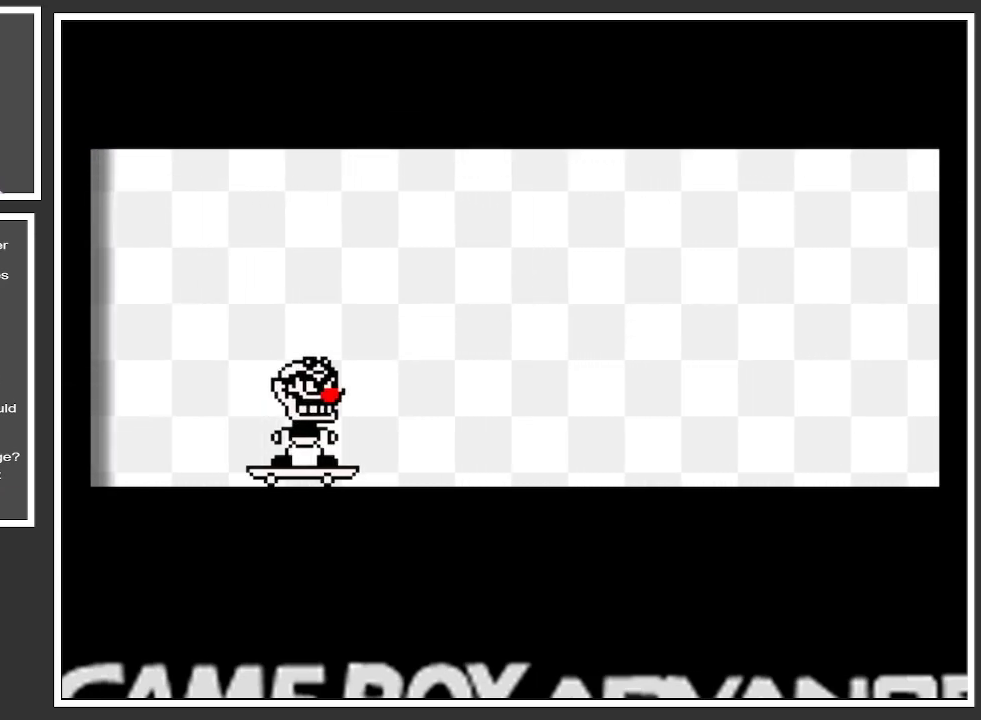
{"buttons": [], "left_stick": "center", "right_stick": "center", "events": []}
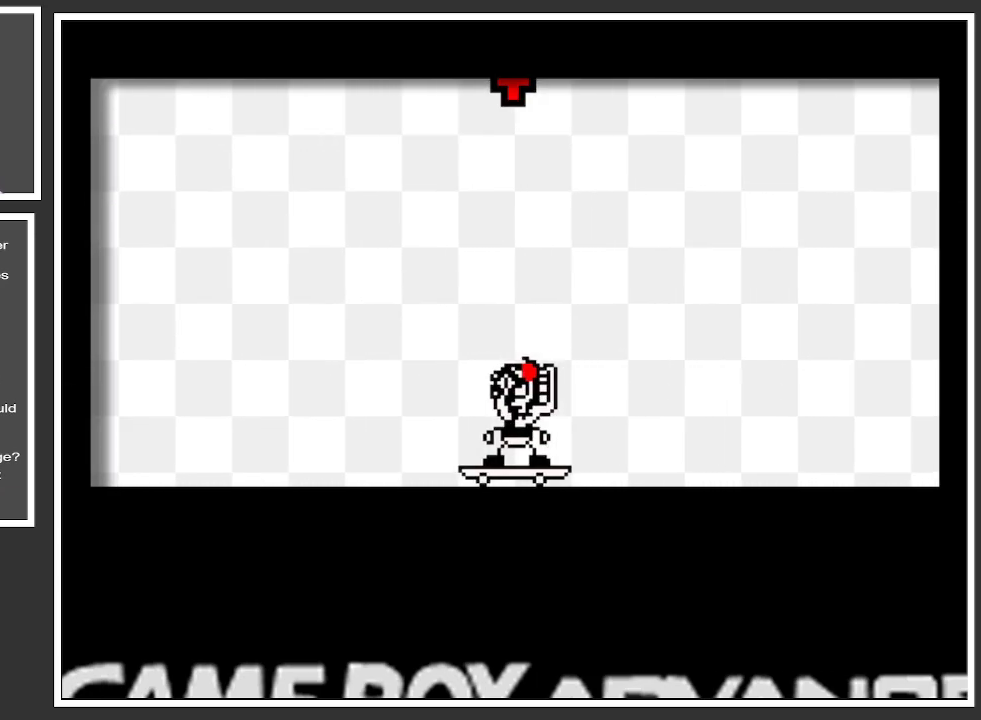
{"buttons": [], "left_stick": "center", "right_stick": "center", "events": [[167, "left_stick", "right"], [417, "left_stick", "center"]]}
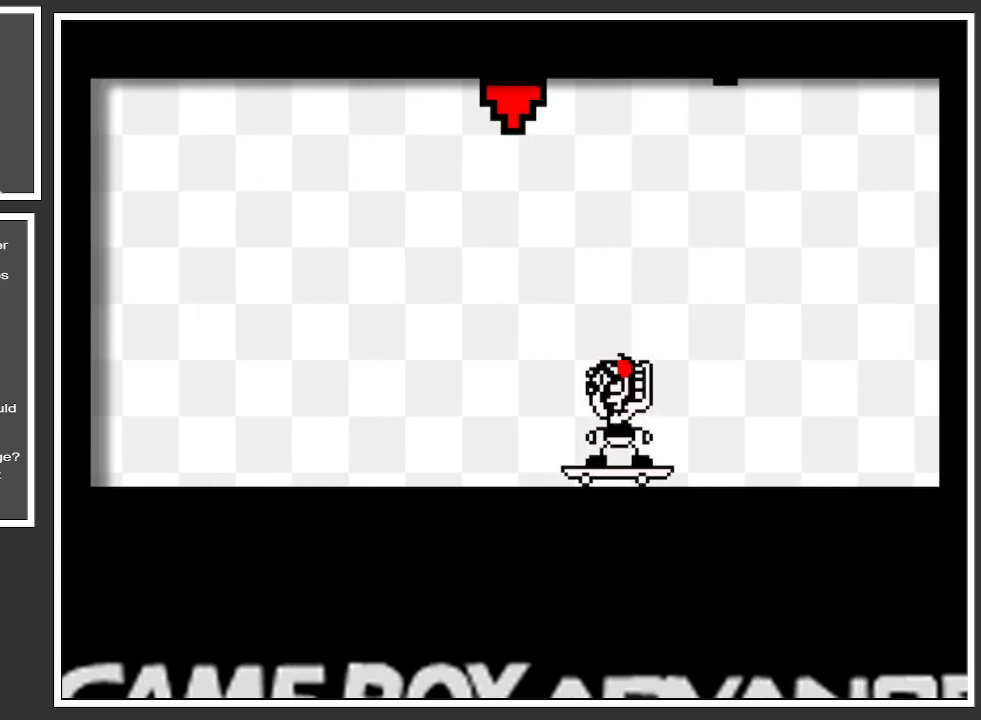
{"buttons": [], "left_stick": "center", "right_stick": "center", "events": []}
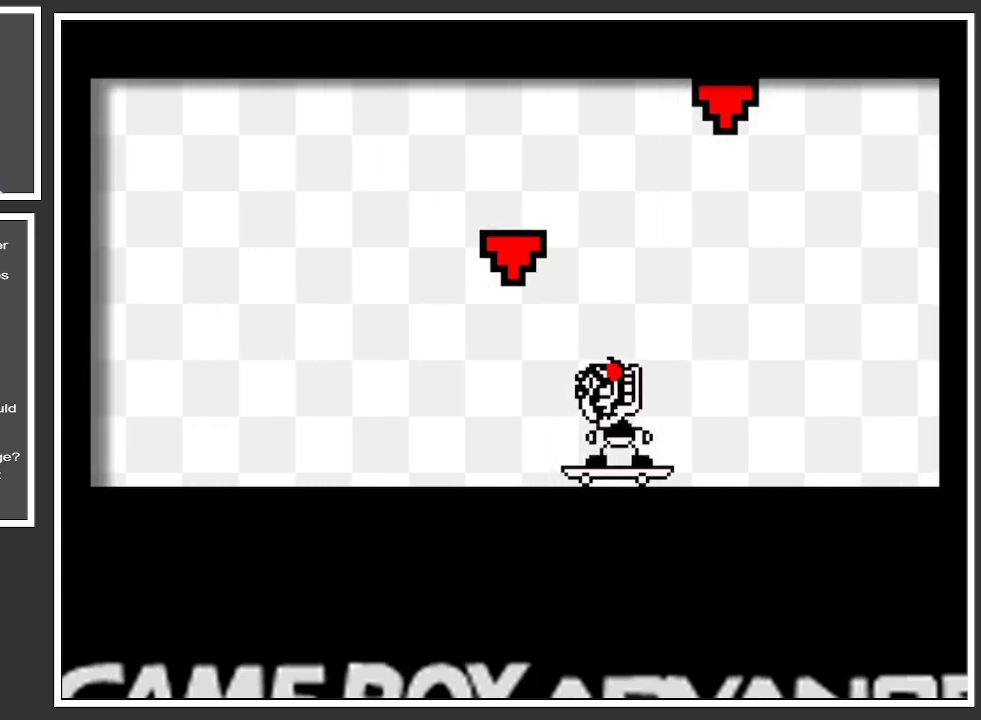
{"buttons": [], "left_stick": "left", "right_stick": "center", "events": [[384, "left_stick", "left"]]}
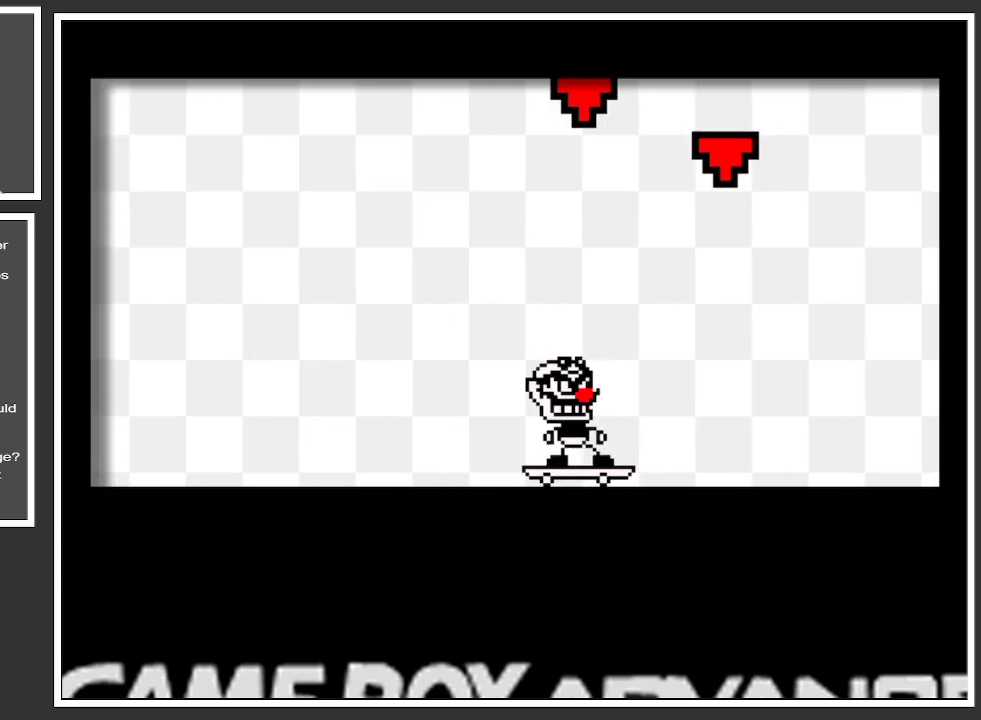
{"buttons": [], "left_stick": "center", "right_stick": "center", "events": [[384, "left_stick", "center"]]}
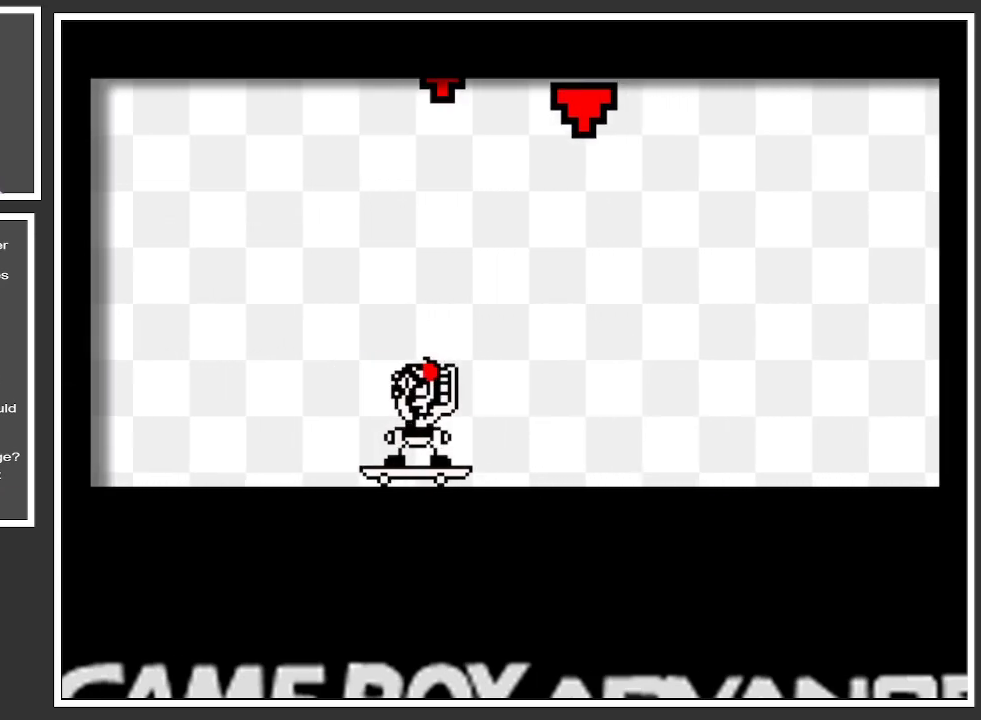
{"buttons": [], "left_stick": "left", "right_stick": "center", "events": [[217, "left_stick", "left"]]}
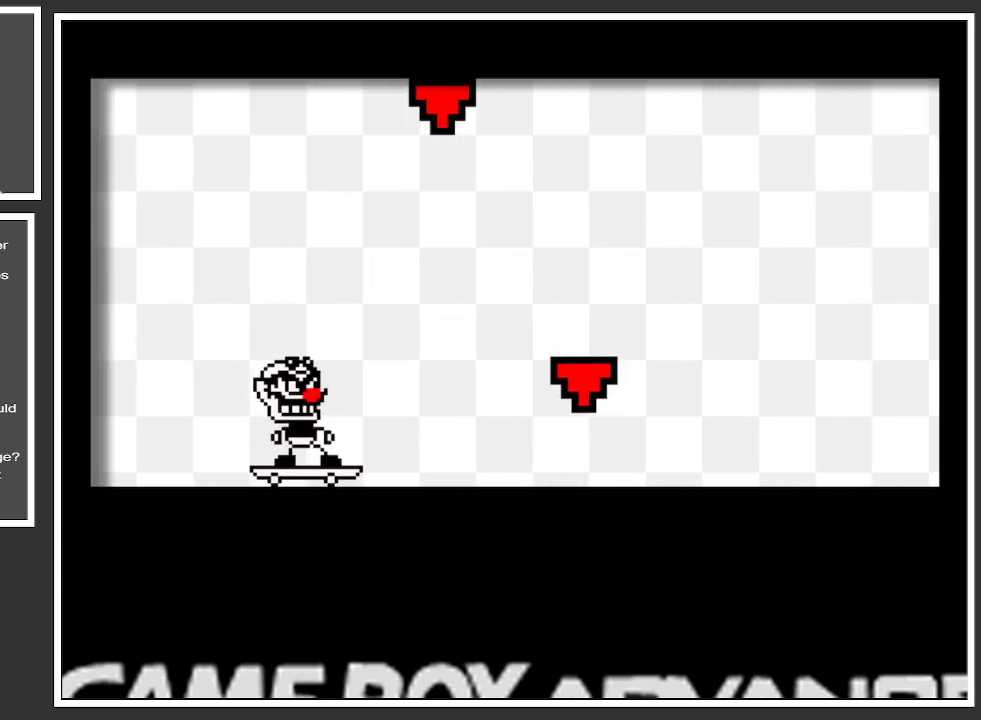
{"buttons": [], "left_stick": "center", "right_stick": "center", "events": [[67, "left_stick", "center"]]}
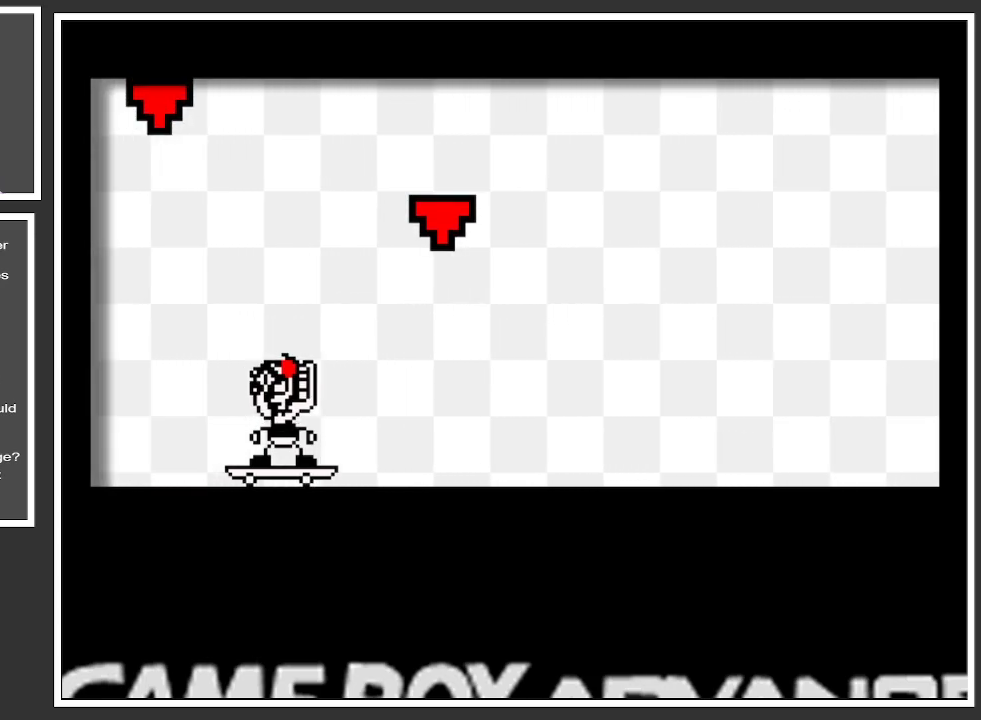
{"buttons": [], "left_stick": "right", "right_stick": "center", "events": [[334, "left_stick", "right"]]}
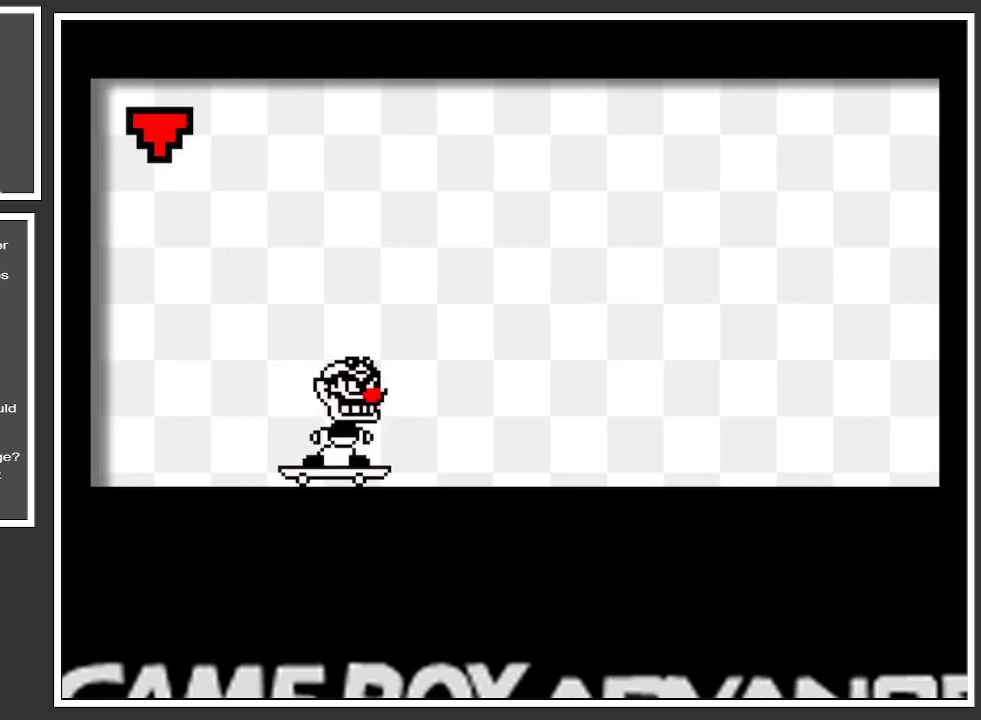
{"buttons": [], "left_stick": "center", "right_stick": "center", "events": [[284, "left_stick", "center"]]}
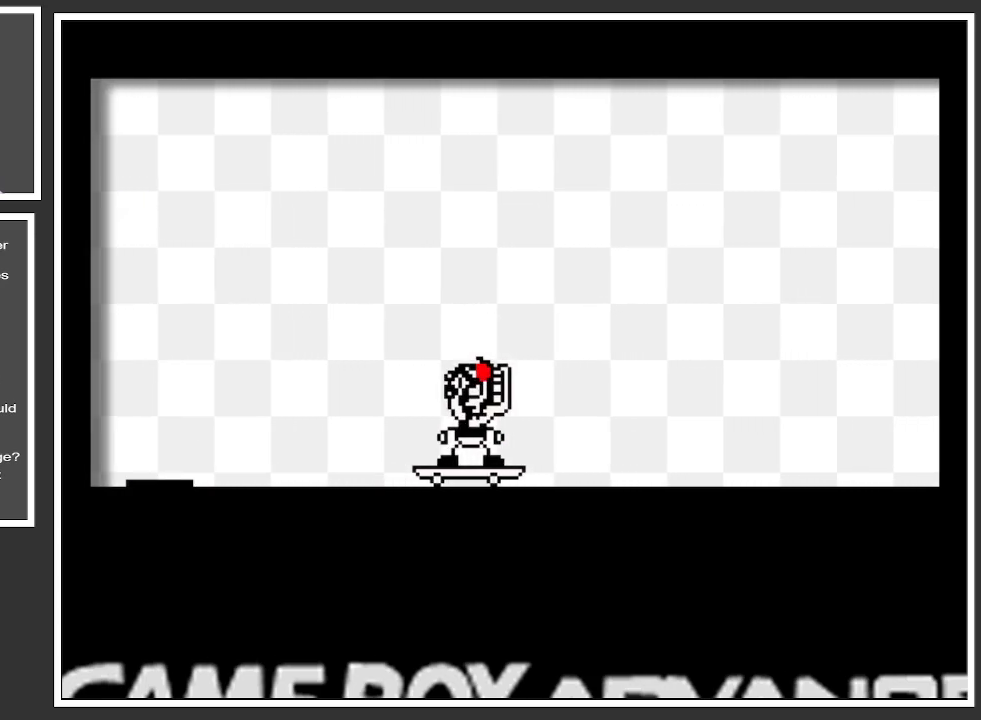
{"buttons": [], "left_stick": "left", "right_stick": "center", "events": [[434, "left_stick", "left"]]}
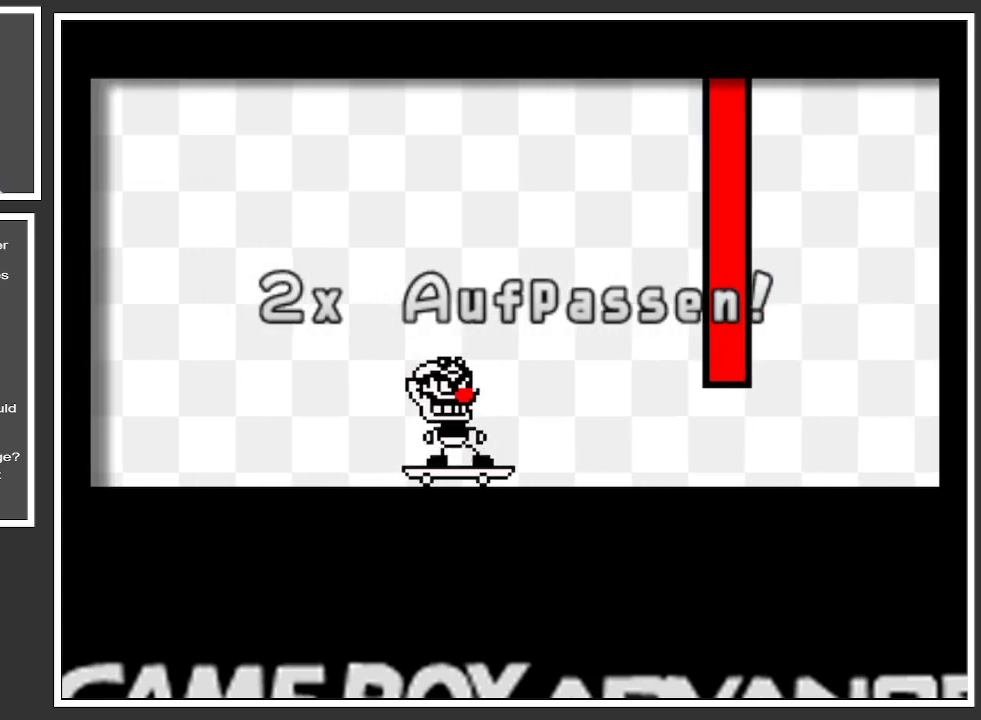
{"buttons": [], "left_stick": "down", "right_stick": "center", "events": [[201, "left_stick", "center"], [284, "left_stick", "down"]]}
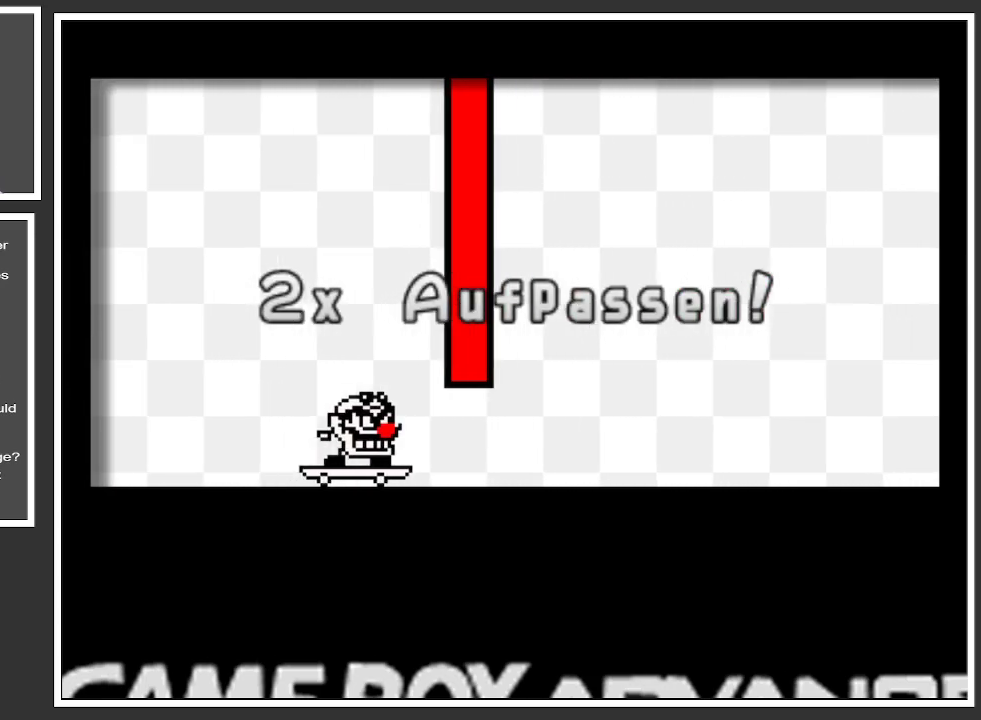
{"buttons": [], "left_stick": "down", "right_stick": "center", "events": []}
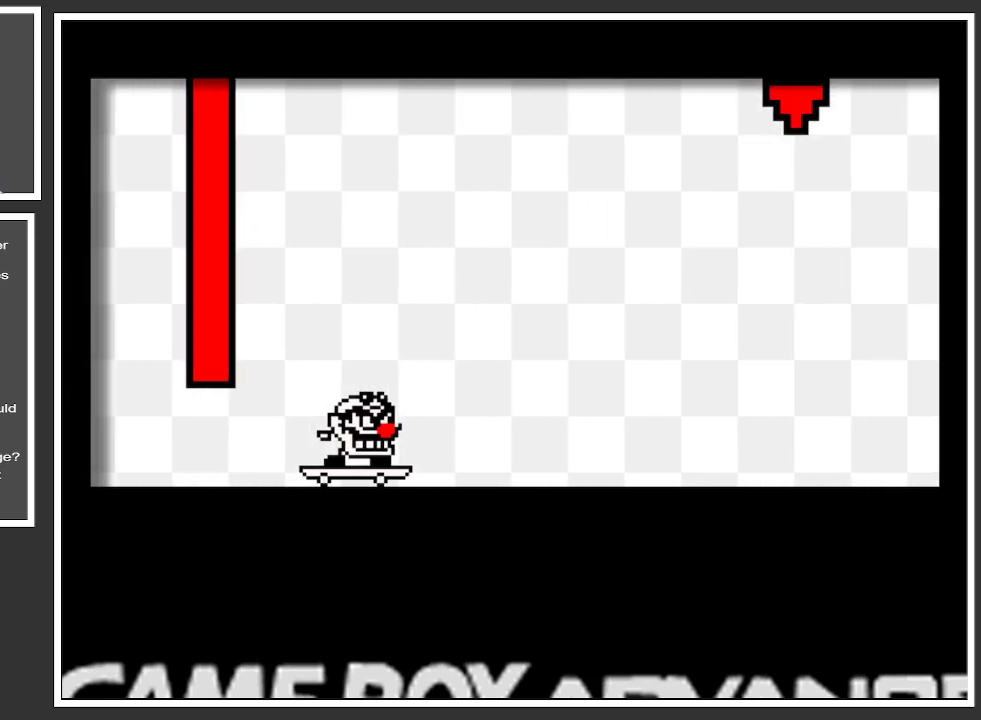
{"buttons": [], "left_stick": "center", "right_stick": "center", "events": [[151, "left_stick", "center"]]}
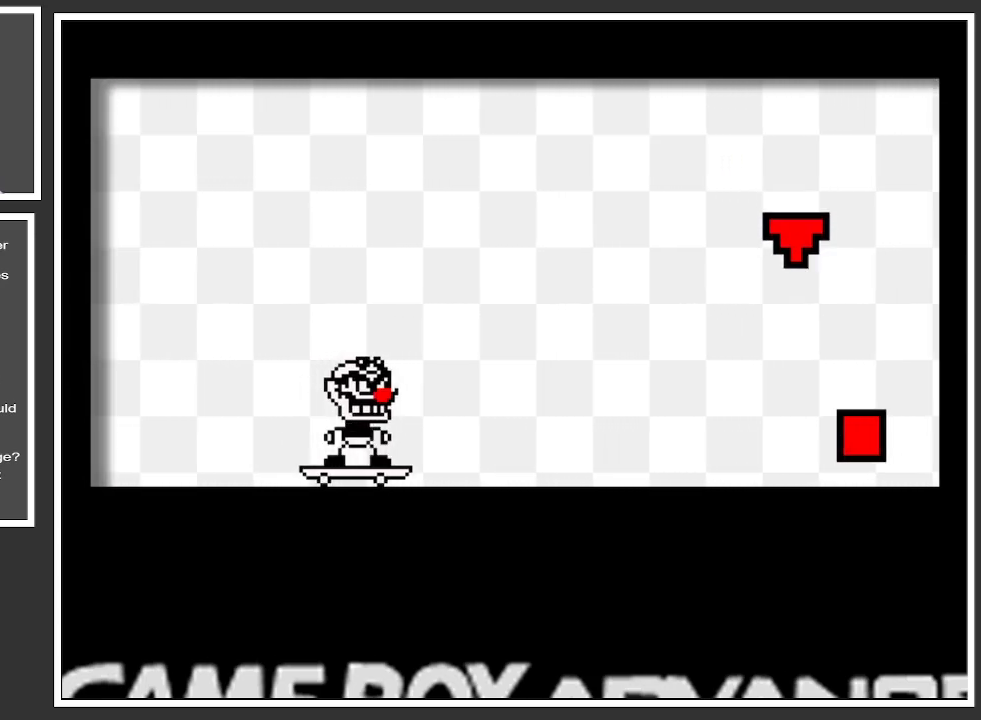
{"buttons": [], "left_stick": "center", "right_stick": "center", "events": [[233, "left_stick", "left"], [450, "left_stick", "center"]]}
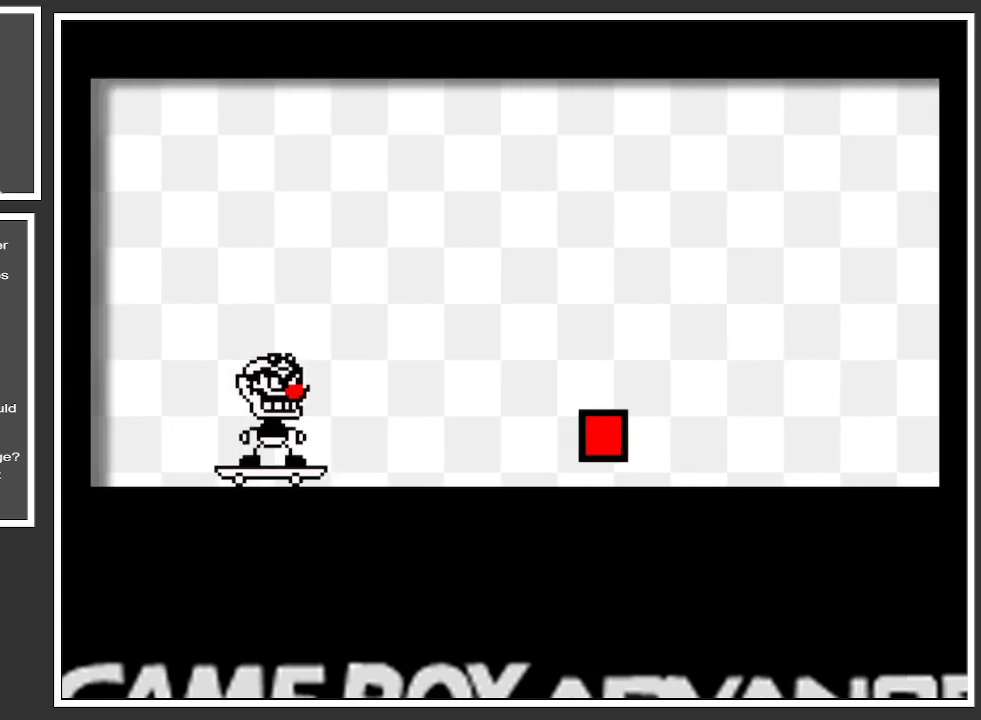
{"buttons": [], "left_stick": "center", "right_stick": "center", "events": [[151, "left_stick", "right"], [251, "A", "down"], [351, "left_stick", "center"], [467, "A", "up"]]}
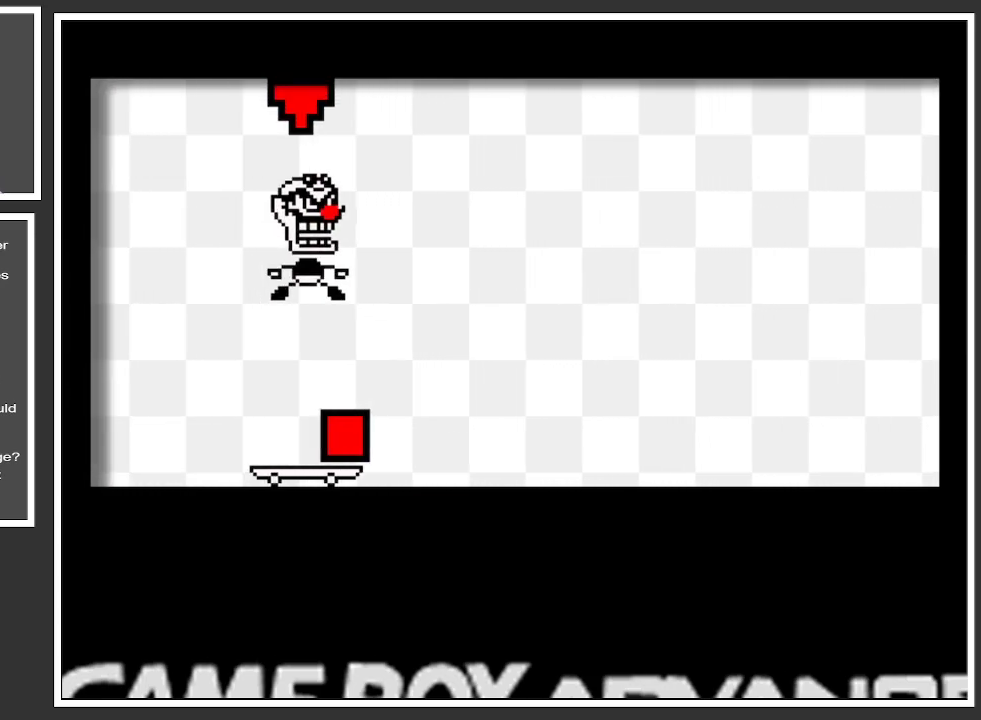
{"buttons": [], "left_stick": "right", "right_stick": "center", "events": [[150, "left_stick", "right"]]}
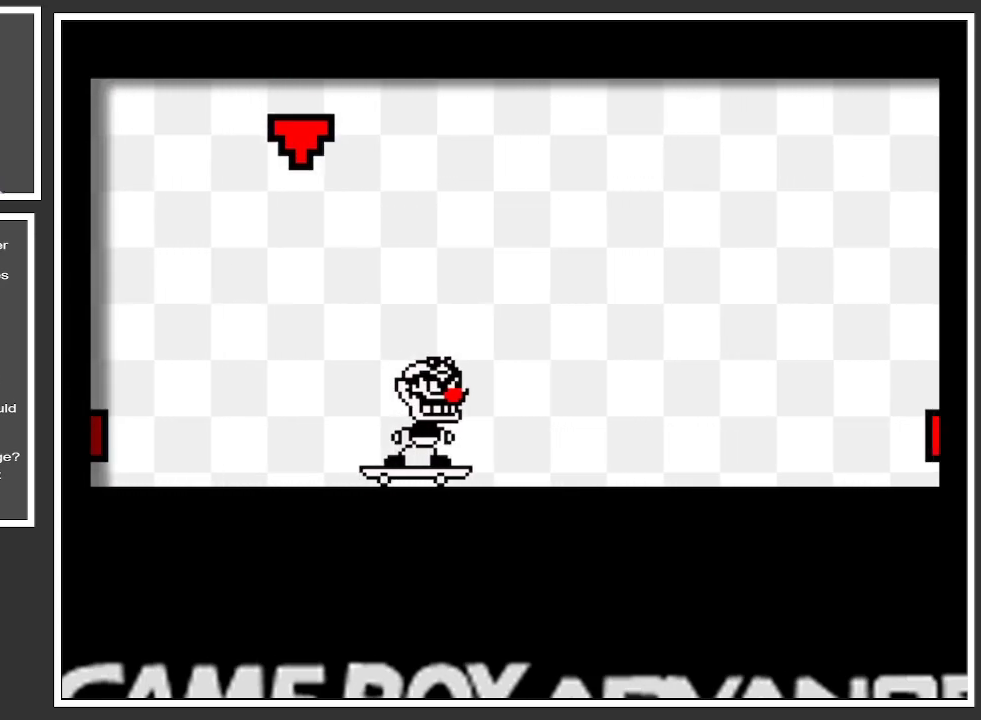
{"buttons": [], "left_stick": "left", "right_stick": "center", "events": [[67, "left_stick", "center"], [317, "left_stick", "left"]]}
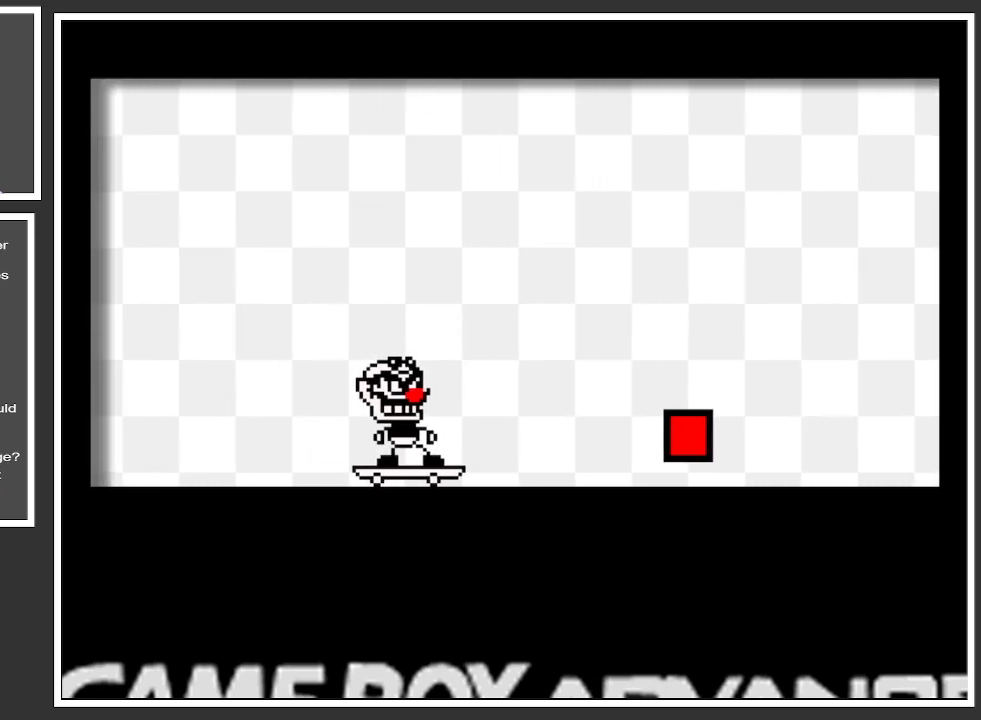
{"buttons": ["A"], "left_stick": "center", "right_stick": "center", "events": [[217, "left_stick", "center"], [317, "left_stick", "right"], [417, "A", "down"], [484, "left_stick", "center"]]}